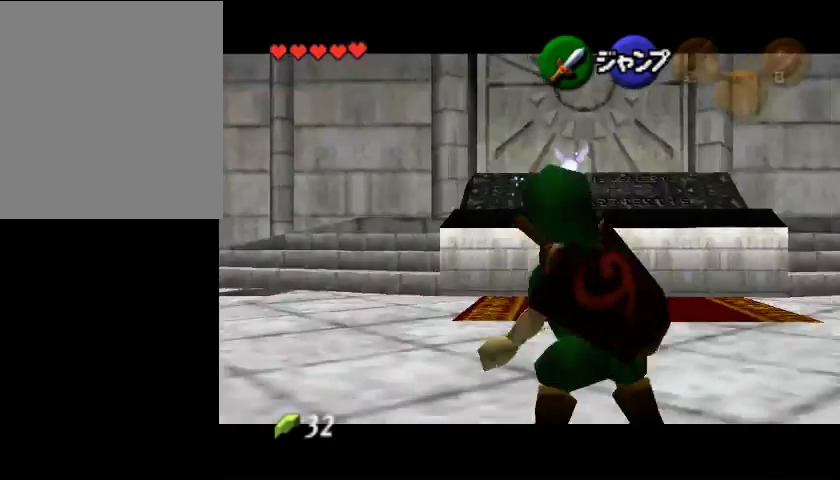
Gameplay with a controller (Nintendo layout); each line is a JSON object with the inputs held at the frame after it. "events" lists button and stick changes between this image and that frame as [ms after this image, input, new state], when the widget could be followed in between. Not read: L3 R3 Z.
{"buttons": [], "left_stick": "center", "events": []}
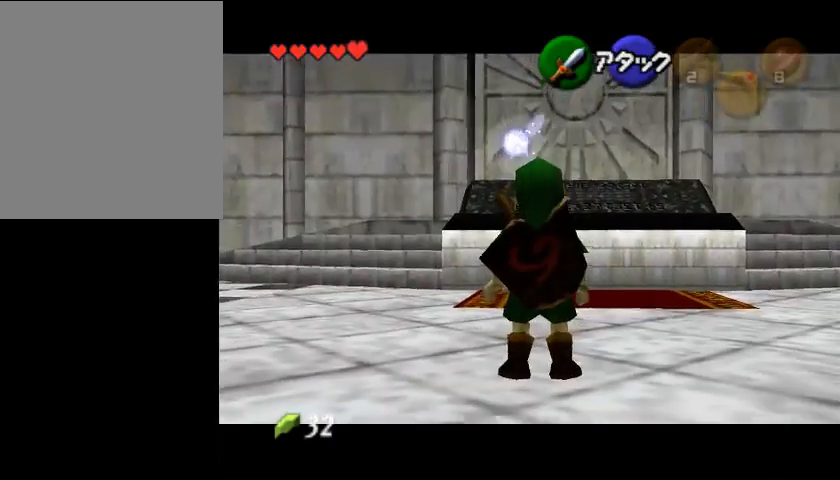
{"buttons": [], "left_stick": "down", "events": [[233, "left_stick", "down"], [300, "A", "down"], [400, "A", "up"]]}
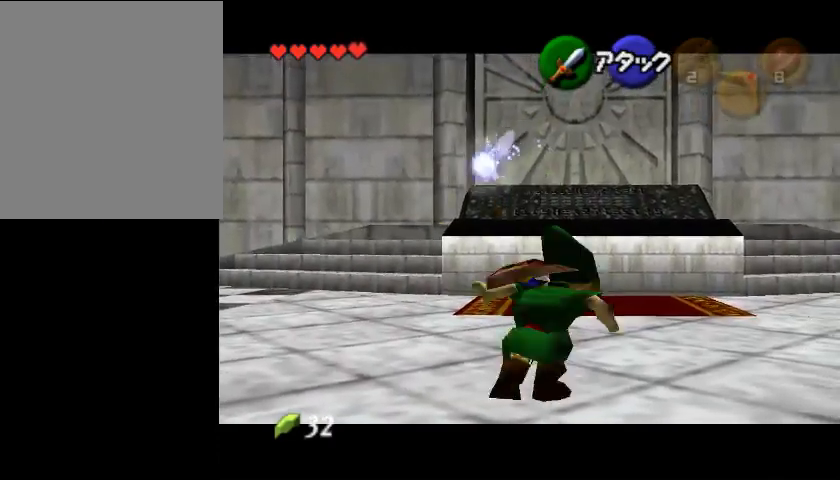
{"buttons": [], "left_stick": "down", "events": [[367, "A", "down"], [500, "A", "up"]]}
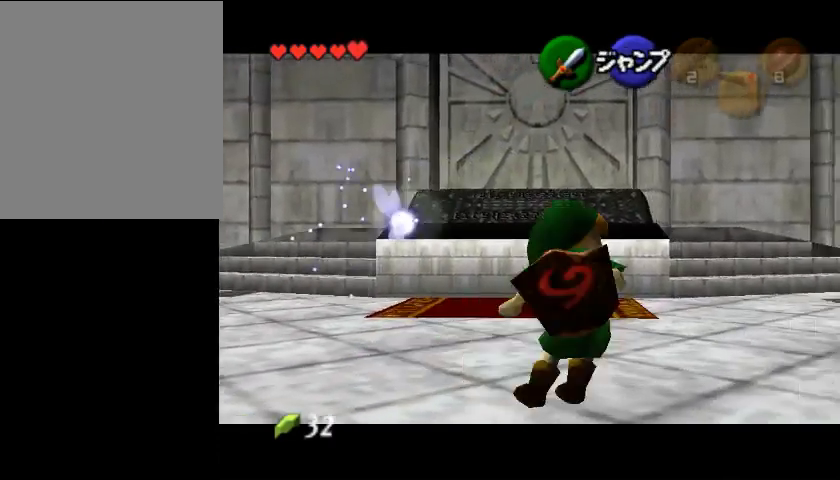
{"buttons": [], "left_stick": "center", "events": [[167, "left_stick", "center"]]}
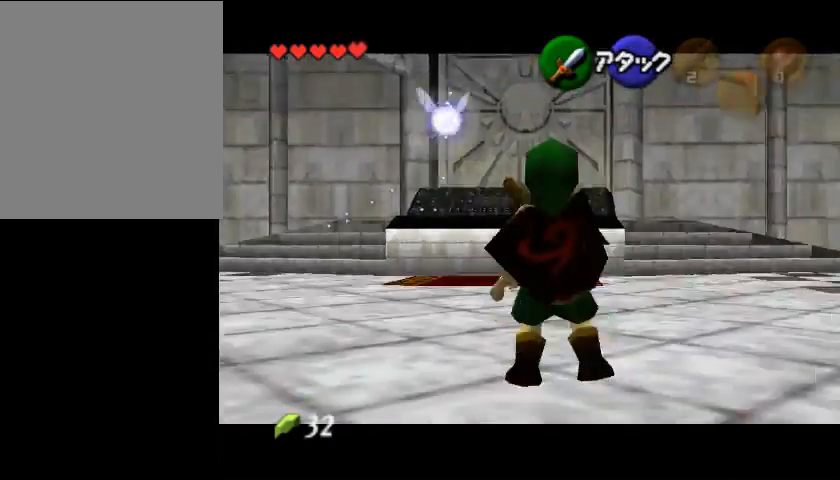
{"buttons": [], "left_stick": "down", "events": [[133, "left_stick", "down"], [267, "A", "down"], [400, "A", "up"]]}
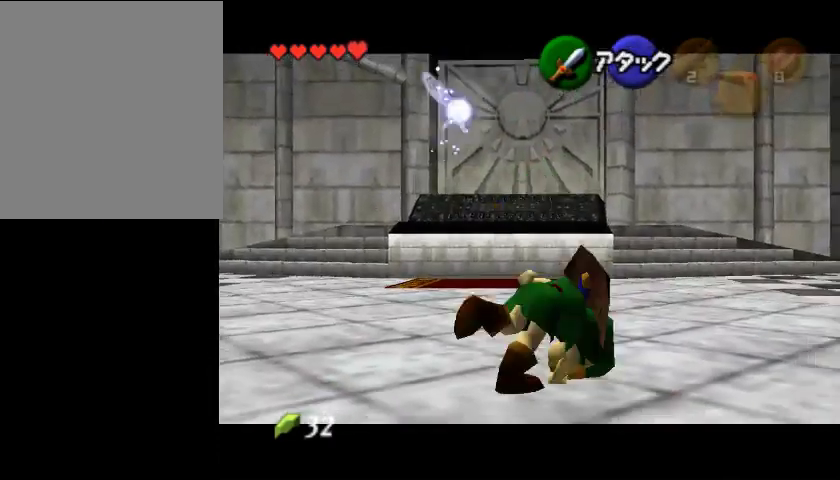
{"buttons": ["A"], "left_stick": "down", "events": [[400, "A", "down"]]}
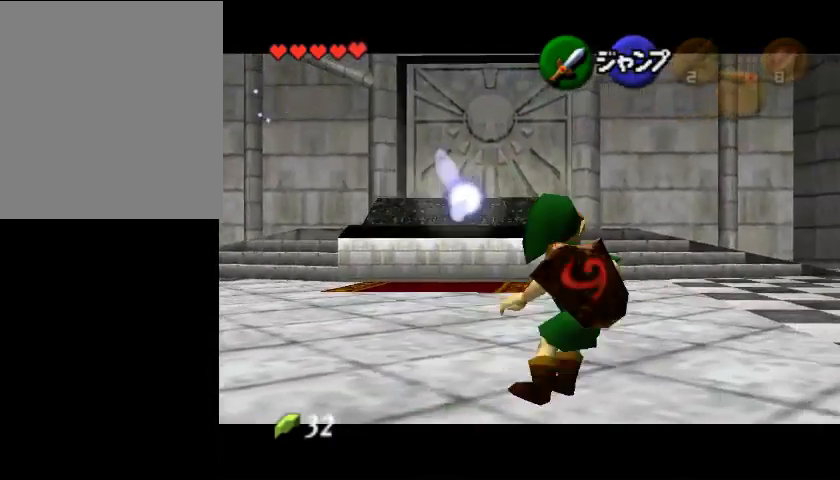
{"buttons": [], "left_stick": "center", "events": [[33, "A", "up"], [167, "left_stick", "center"]]}
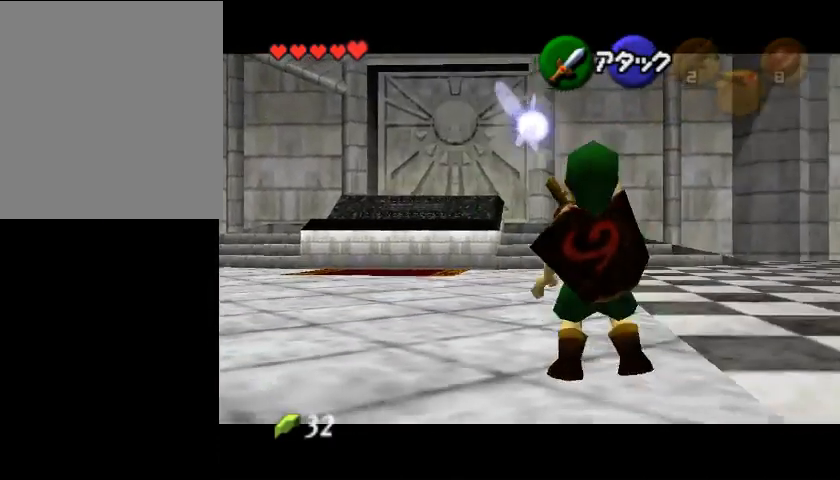
{"buttons": ["A"], "left_stick": "left", "events": [[100, "left_stick", "up"], [333, "left_stick", "center"], [467, "left_stick", "left"], [500, "A", "down"]]}
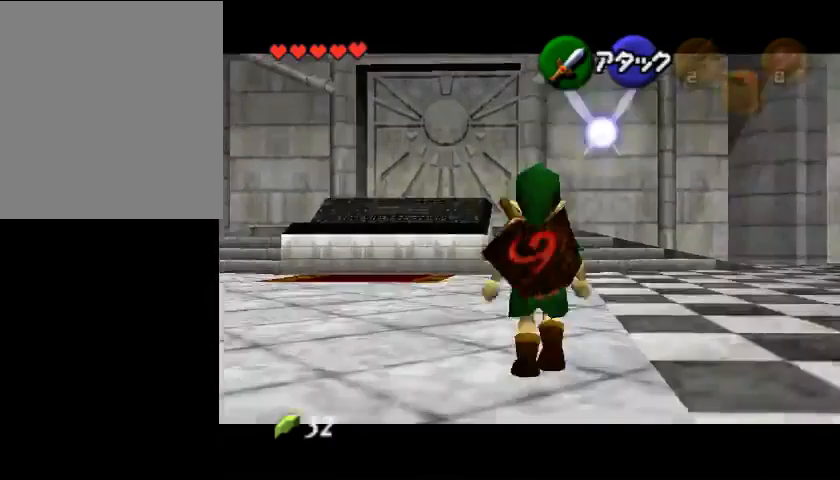
{"buttons": ["A"], "left_stick": "left", "events": [[167, "A", "up"], [233, "left_stick", "center"], [367, "left_stick", "left"], [400, "A", "down"]]}
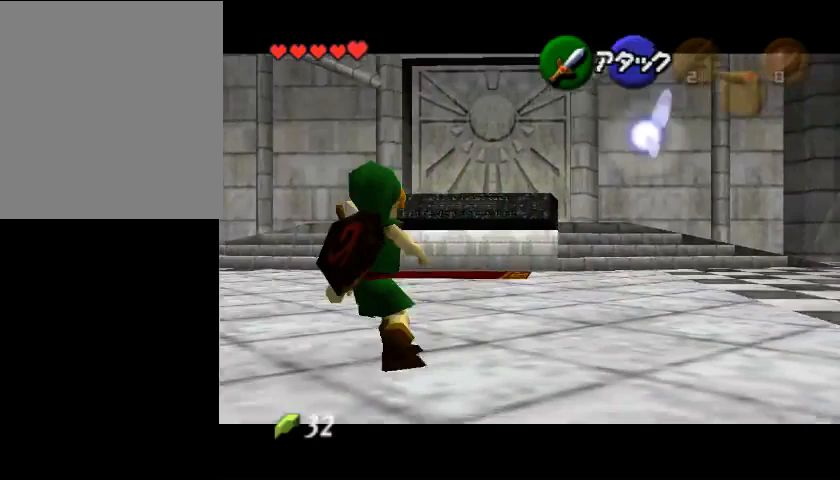
{"buttons": [], "left_stick": "center", "events": [[67, "A", "up"], [100, "left_stick", "center"], [267, "A", "down"], [267, "left_stick", "left"], [433, "A", "up"], [467, "left_stick", "center"]]}
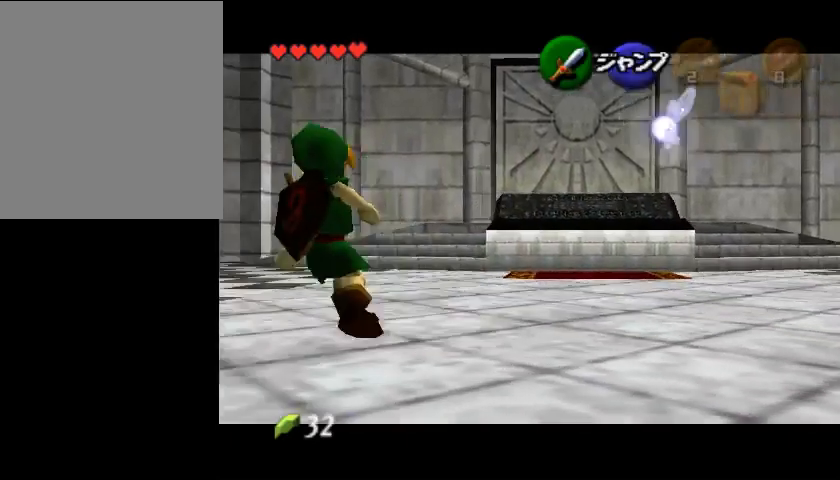
{"buttons": [], "left_stick": "center", "events": [[200, "A", "down"], [200, "left_stick", "right"], [333, "A", "up"], [367, "left_stick", "center"]]}
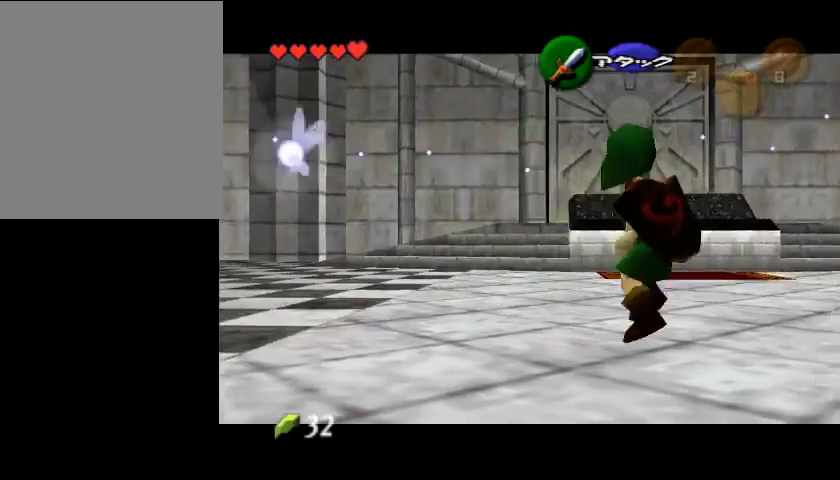
{"buttons": ["A"], "left_stick": "right", "events": [[33, "left_stick", "right"], [67, "A", "down"], [233, "A", "up"], [233, "left_stick", "center"], [400, "left_stick", "right"], [433, "A", "down"]]}
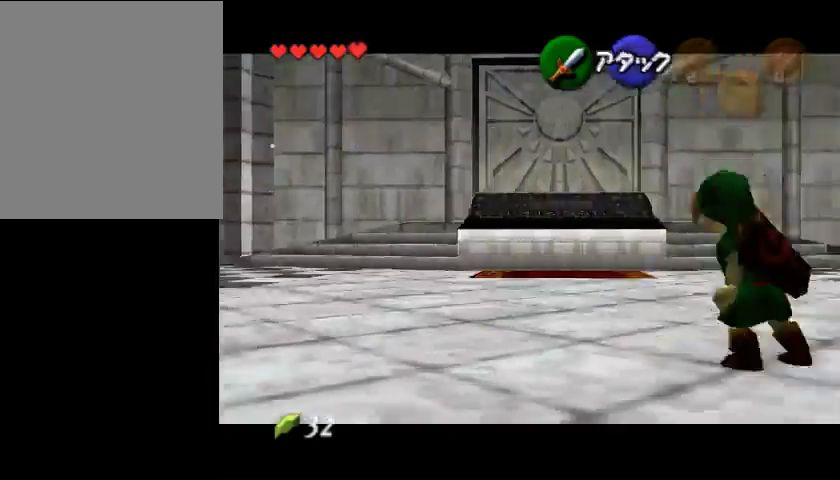
{"buttons": ["A"], "left_stick": "left", "events": [[100, "A", "up"], [100, "left_stick", "center"], [367, "A", "down"], [367, "left_stick", "left"]]}
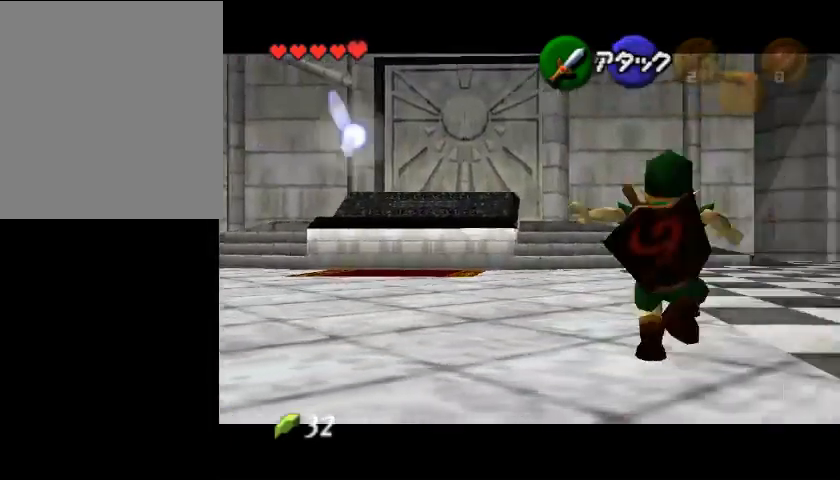
{"buttons": [], "left_stick": "center", "events": [[33, "A", "up"], [33, "left_stick", "center"], [200, "A", "down"], [200, "left_stick", "left"], [367, "A", "up"], [367, "left_stick", "center"]]}
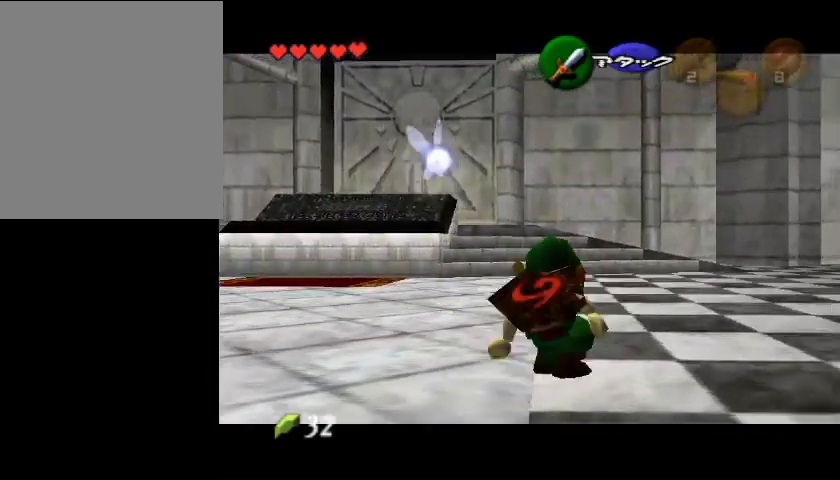
{"buttons": ["A"], "left_stick": "left", "events": [[100, "A", "down"], [100, "left_stick", "left"], [233, "left_stick", "center"], [267, "A", "up"], [467, "A", "down"], [467, "left_stick", "left"]]}
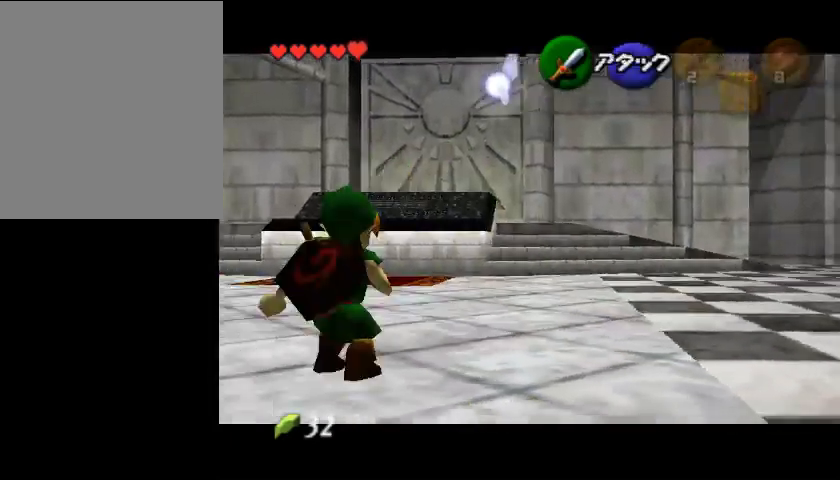
{"buttons": [], "left_stick": "center", "events": [[100, "A", "up"], [100, "left_stick", "center"]]}
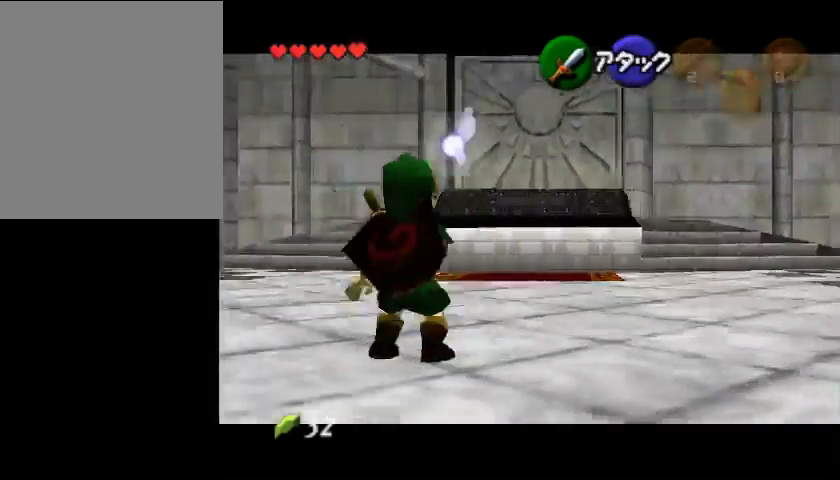
{"buttons": [], "left_stick": "up", "events": [[100, "left_stick", "left"], [167, "left_stick", "up-left"], [400, "left_stick", "up"]]}
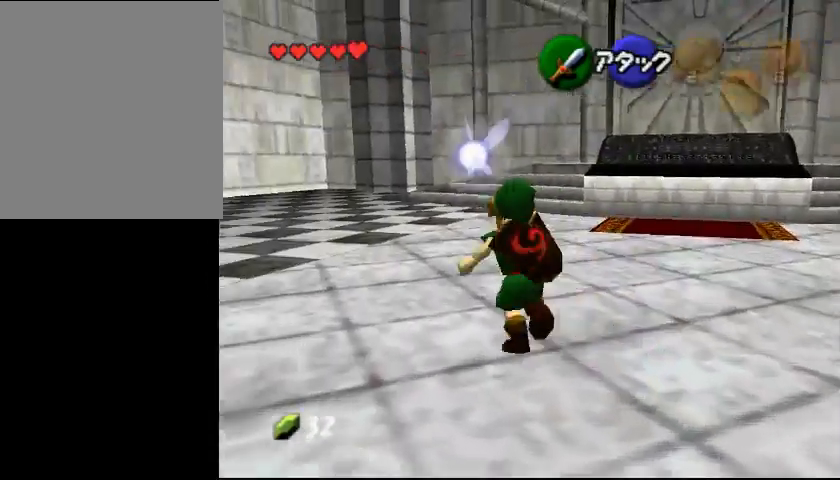
{"buttons": [], "left_stick": "up", "events": []}
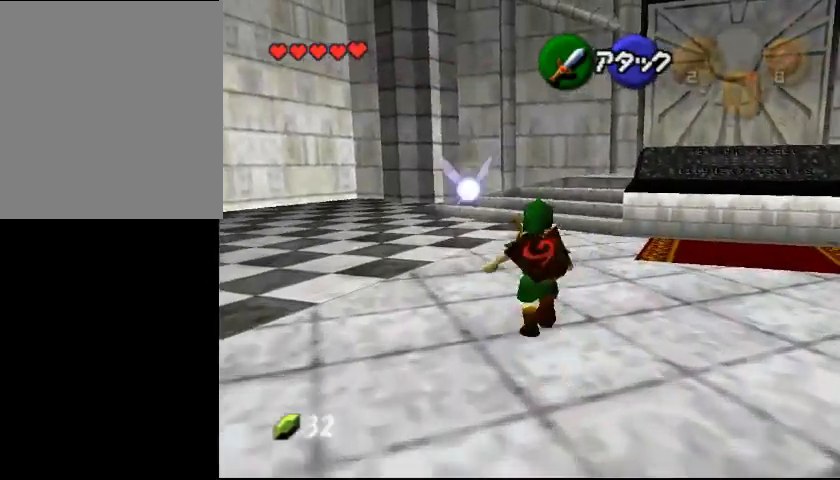
{"buttons": [], "left_stick": "center", "events": [[233, "left_stick", "center"]]}
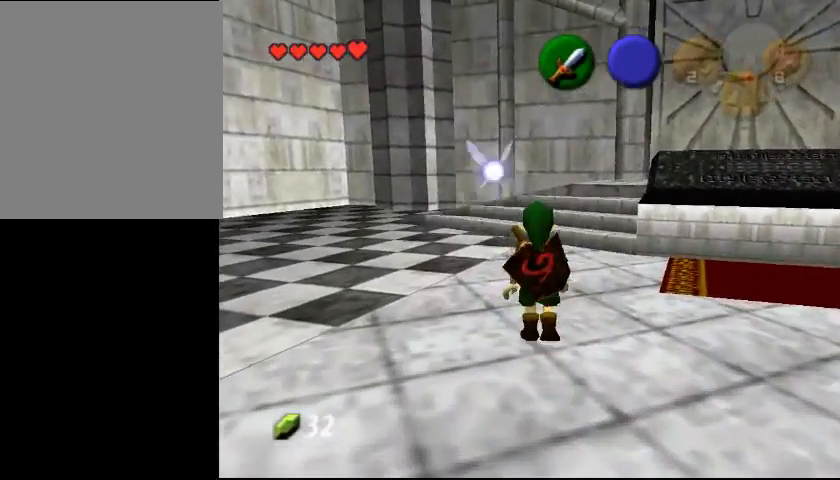
{"buttons": [], "left_stick": "right", "events": [[500, "left_stick", "right"]]}
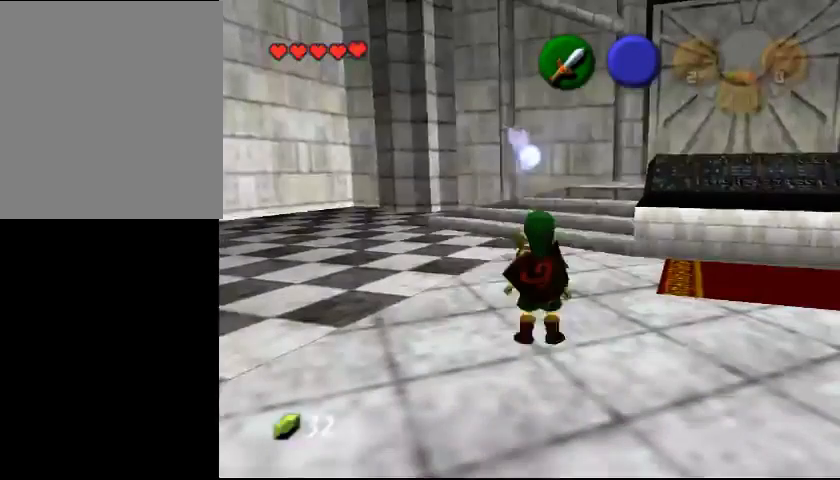
{"buttons": [], "left_stick": "left", "events": [[167, "left_stick", "center"], [467, "left_stick", "left"]]}
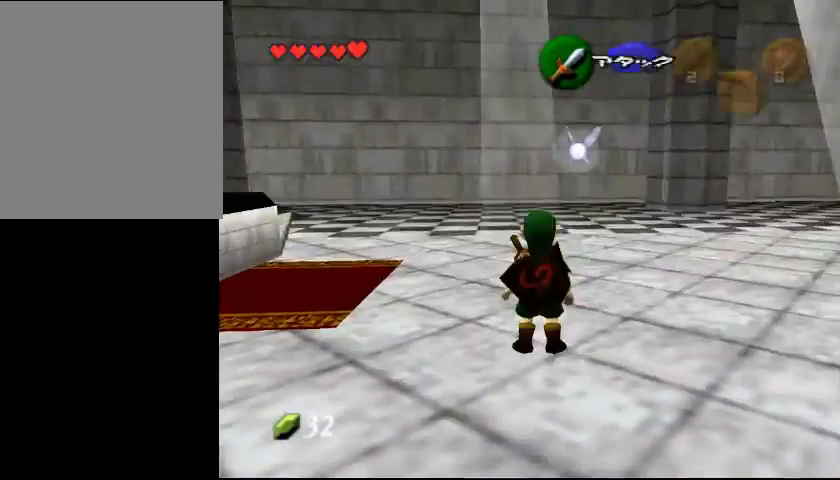
{"buttons": [], "left_stick": "center", "events": [[67, "left_stick", "center"]]}